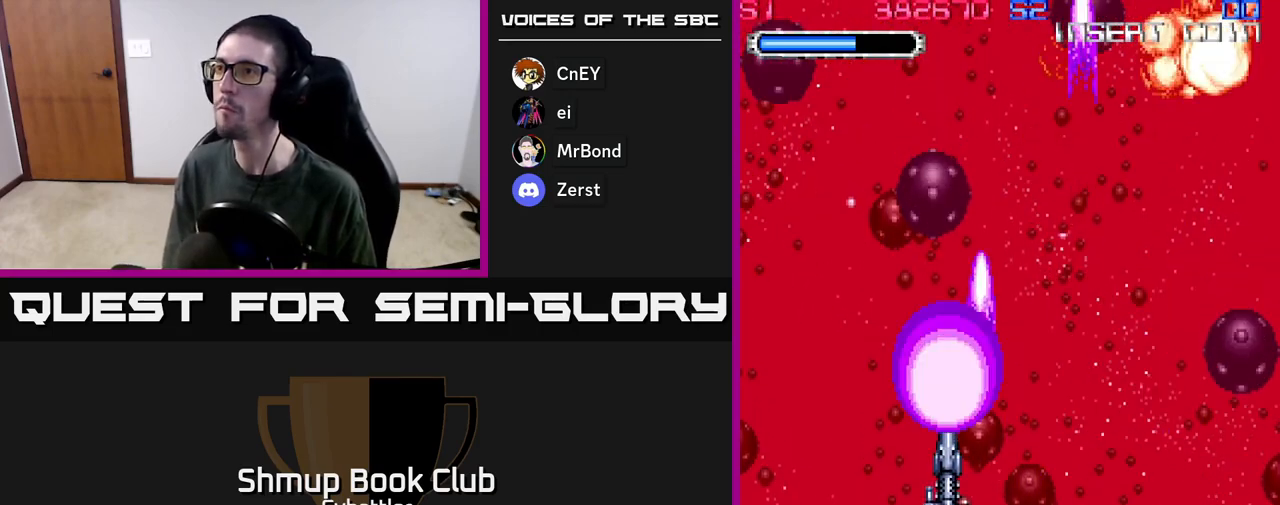
Gameplay with a controller (Xbox layout); each line is a JSON object with the inputs held at the frame after it. "events" lists button and stick changes between this image and that frame as [ms after this image, input, new state], when the widget could be followed in between.
{"buttons": ["A", "DPAD_RIGHT"], "left_stick": "center", "right_stick": "center", "events": [[67, "DPAD_LEFT", "up"], [83, "DPAD_RIGHT", "down"]]}
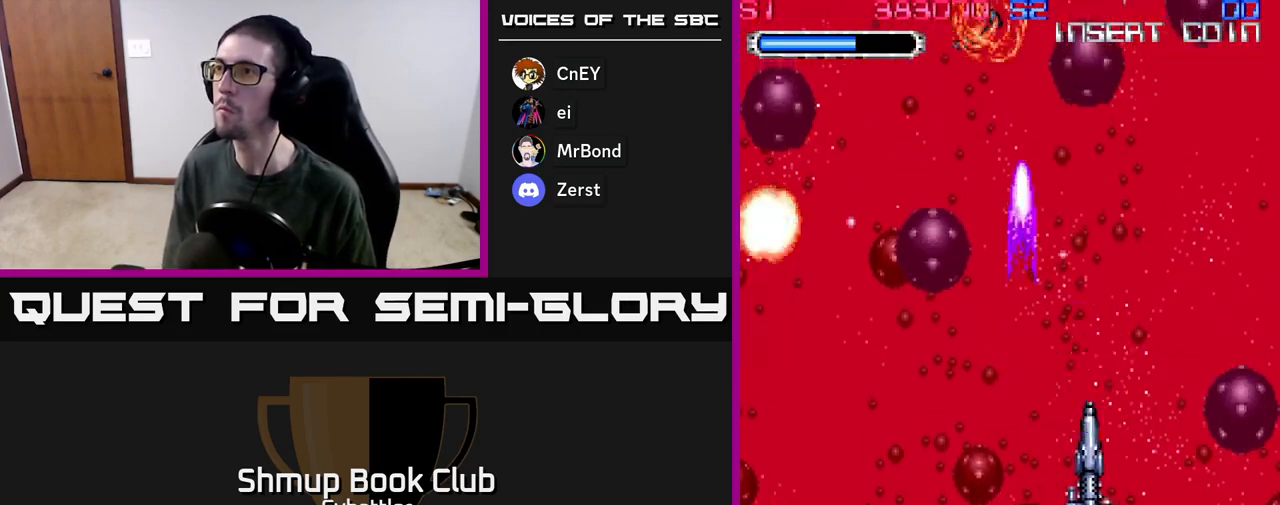
{"buttons": ["A", "DPAD_LEFT"], "left_stick": "center", "right_stick": "center", "events": [[367, "DPAD_RIGHT", "up"], [400, "DPAD_LEFT", "down"], [400, "DPAD_UP", "down"], [467, "DPAD_UP", "up"]]}
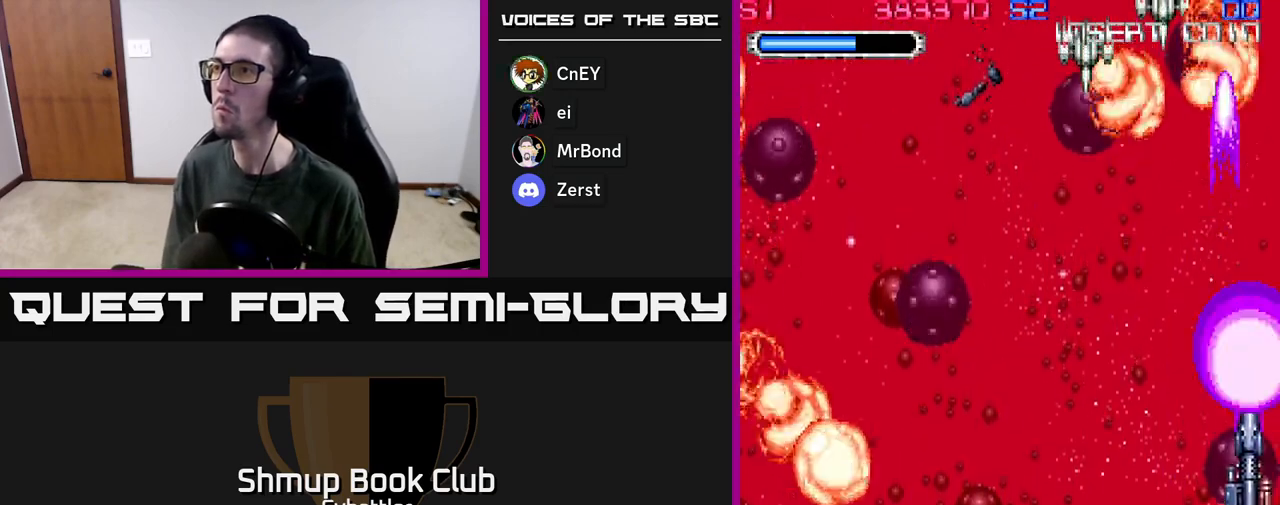
{"buttons": ["A", "DPAD_LEFT"], "left_stick": "center", "right_stick": "center", "events": [[200, "DPAD_UP", "down"], [417, "DPAD_UP", "up"]]}
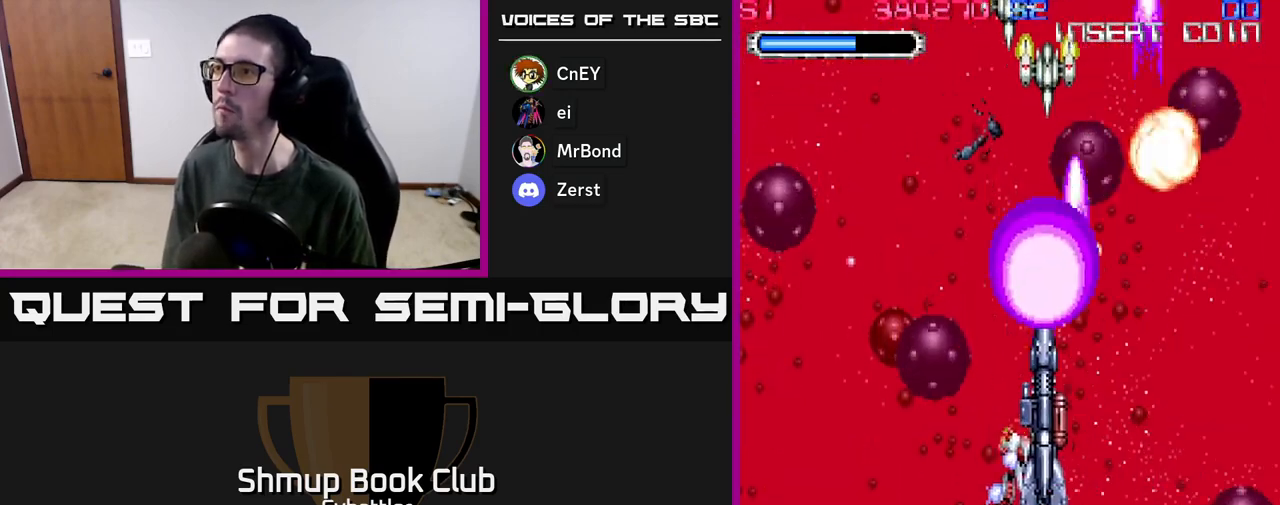
{"buttons": ["A", "DPAD_DOWN", "DPAD_LEFT"], "left_stick": "center", "right_stick": "center", "events": [[100, "DPAD_DOWN", "down"], [150, "DPAD_LEFT", "up"], [233, "DPAD_LEFT", "down"], [267, "DPAD_DOWN", "up"], [500, "DPAD_DOWN", "down"]]}
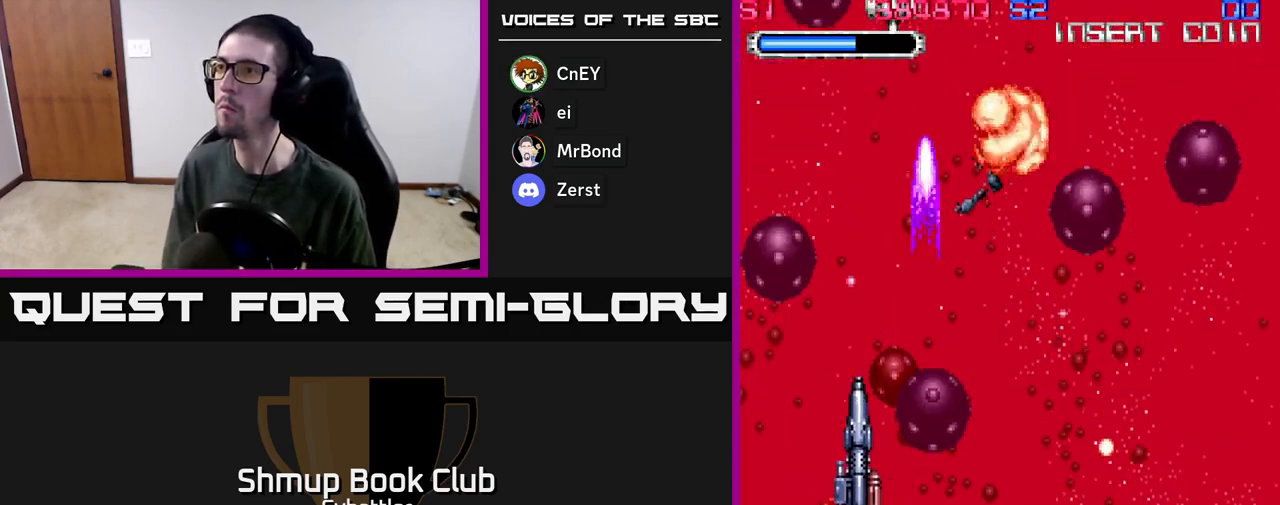
{"buttons": ["A", "DPAD_RIGHT"], "left_stick": "center", "right_stick": "center", "events": [[50, "DPAD_LEFT", "up"], [167, "DPAD_RIGHT", "down"], [200, "DPAD_DOWN", "up"]]}
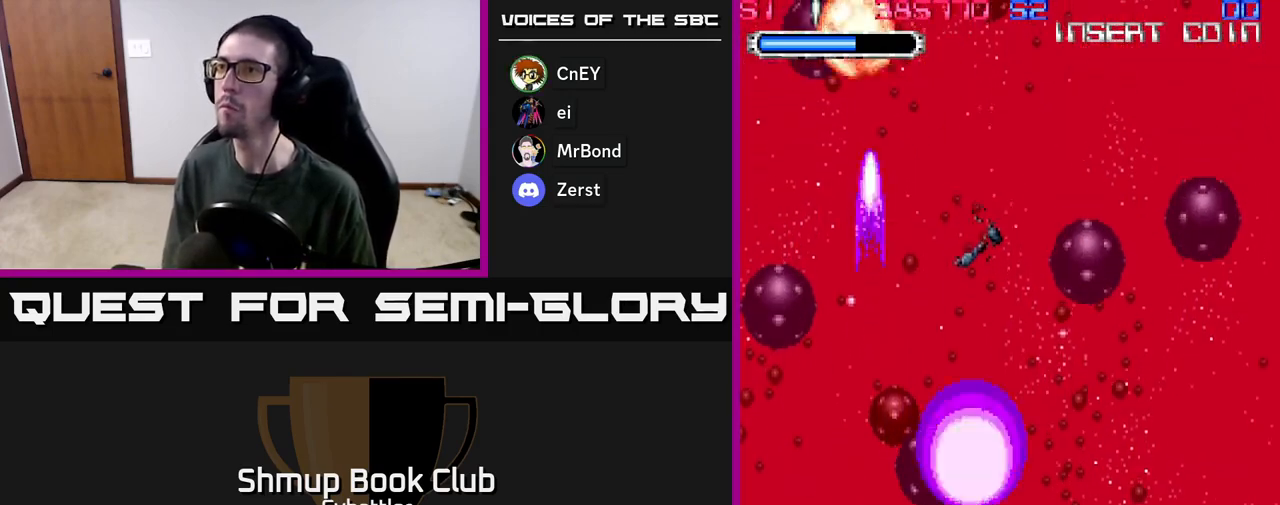
{"buttons": ["A", "DPAD_LEFT"], "left_stick": "center", "right_stick": "center", "events": [[17, "DPAD_RIGHT", "up"], [33, "DPAD_LEFT", "down"]]}
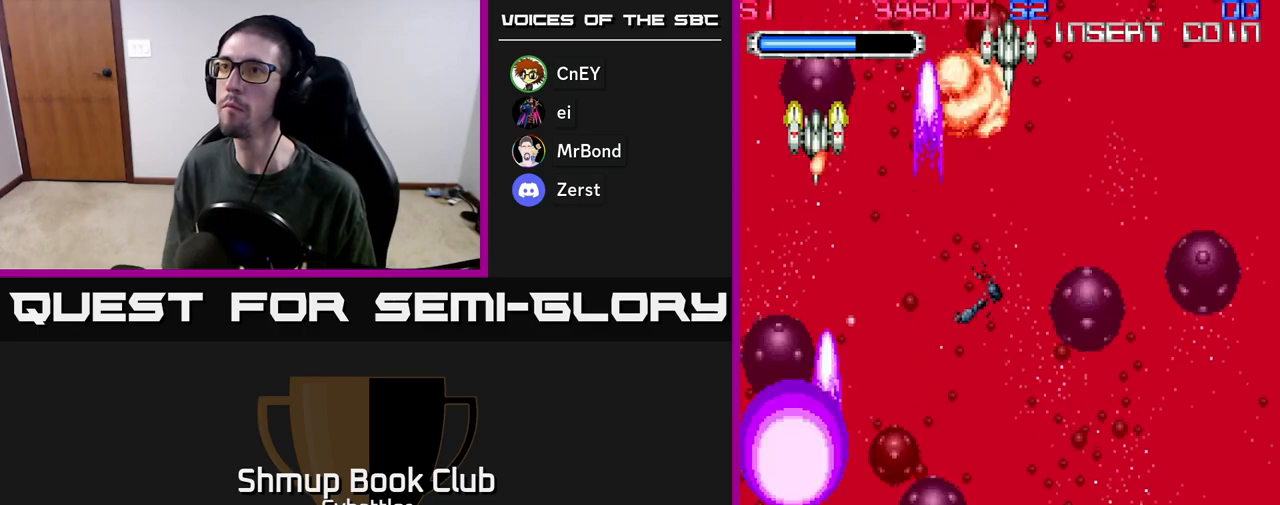
{"buttons": ["A", "DPAD_RIGHT"], "left_stick": "center", "right_stick": "center", "events": [[17, "DPAD_LEFT", "up"], [33, "DPAD_RIGHT", "down"]]}
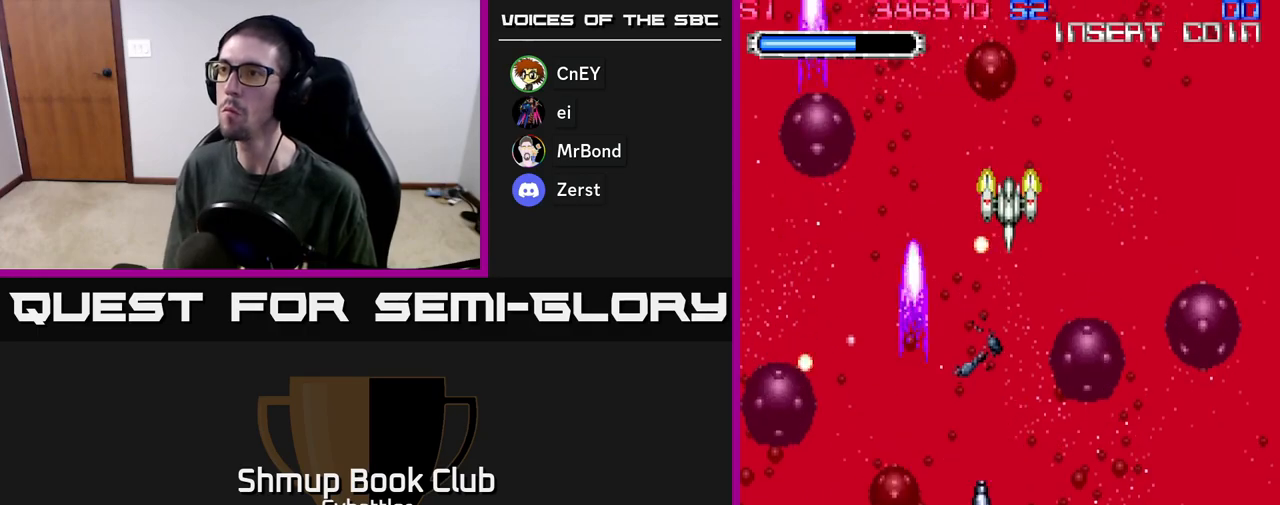
{"buttons": ["A", "DPAD_RIGHT"], "left_stick": "center", "right_stick": "center", "events": [[33, "DPAD_UP", "down"], [67, "DPAD_RIGHT", "up"], [200, "DPAD_RIGHT", "down"], [200, "DPAD_UP", "up"]]}
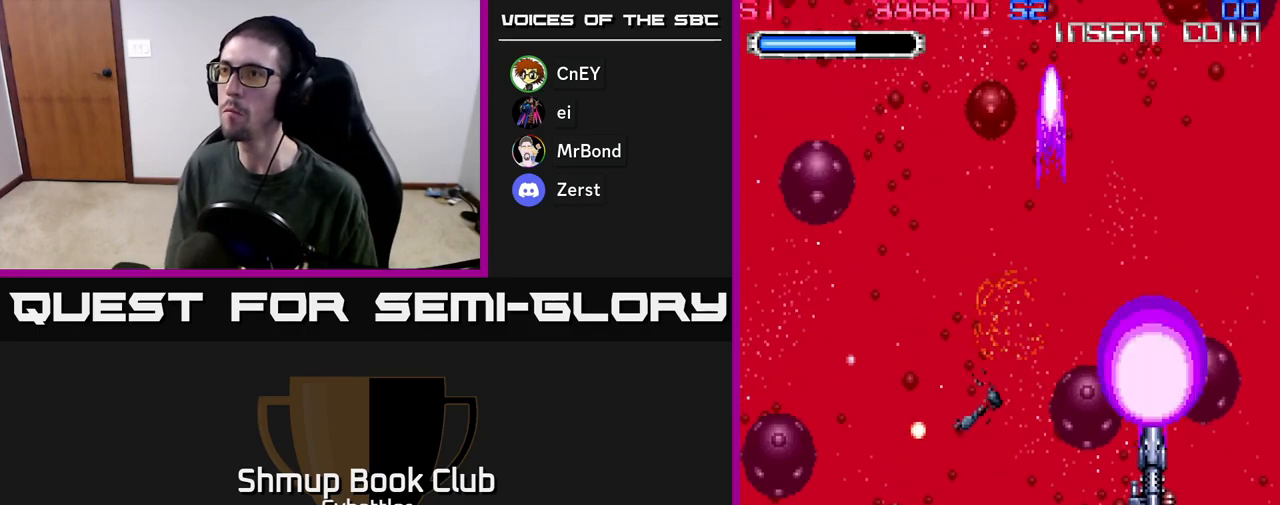
{"buttons": ["A", "DPAD_LEFT"], "left_stick": "center", "right_stick": "center", "events": [[150, "DPAD_RIGHT", "up"], [200, "DPAD_LEFT", "down"]]}
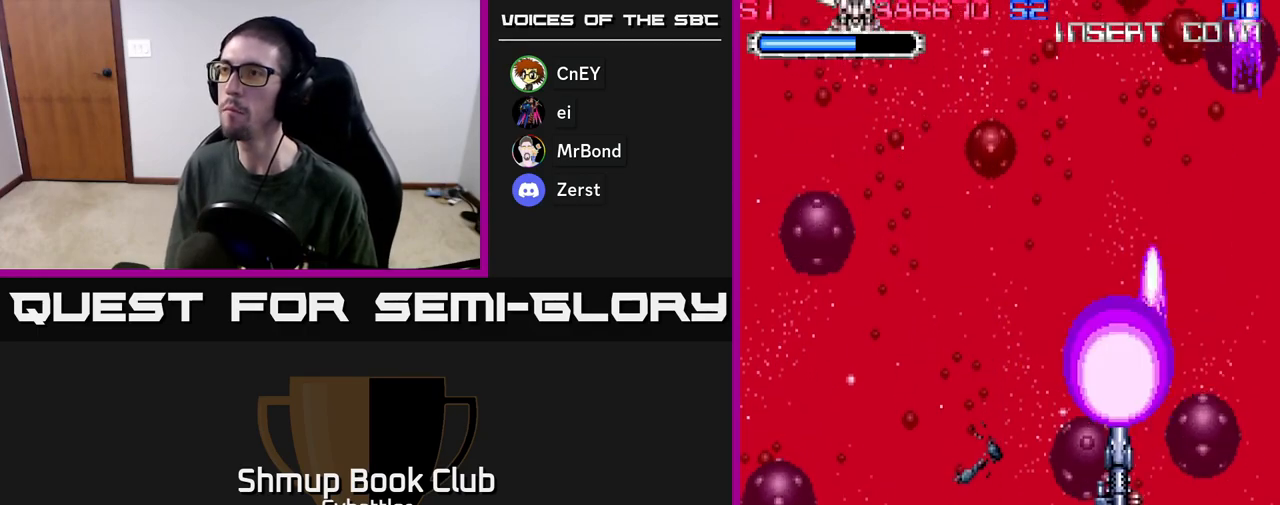
{"buttons": ["A", "DPAD_UP", "DPAD_LEFT"], "left_stick": "center", "right_stick": "center", "events": [[500, "DPAD_UP", "down"]]}
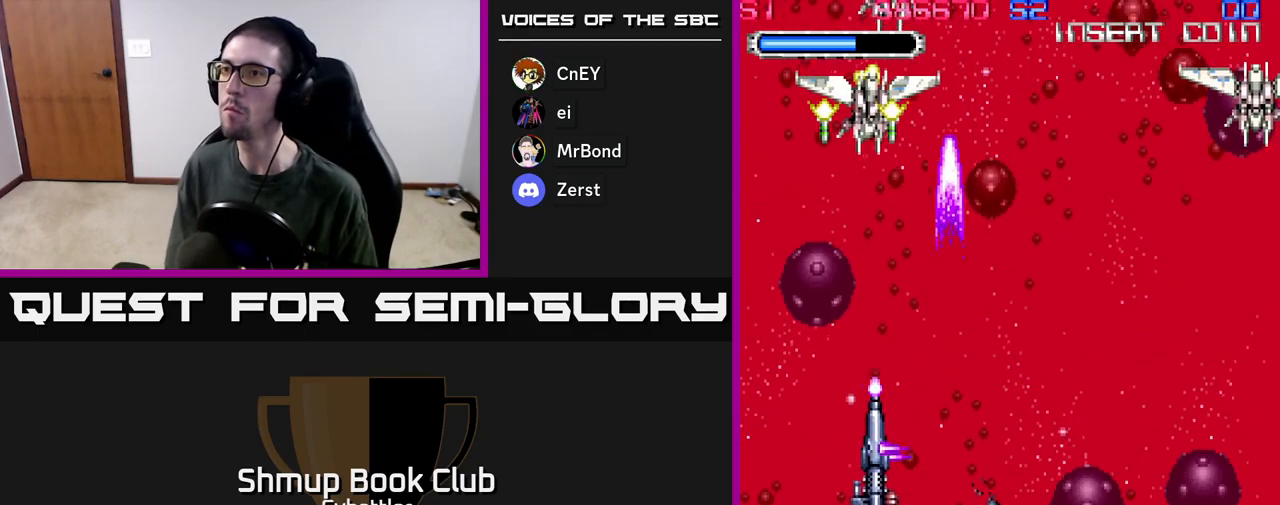
{"buttons": ["DPAD_UP", "DPAD_RIGHT"], "left_stick": "center", "right_stick": "center", "events": [[33, "DPAD_LEFT", "up"], [100, "DPAD_RIGHT", "down"], [167, "DPAD_UP", "up"], [217, "A", "up"], [400, "DPAD_UP", "down"]]}
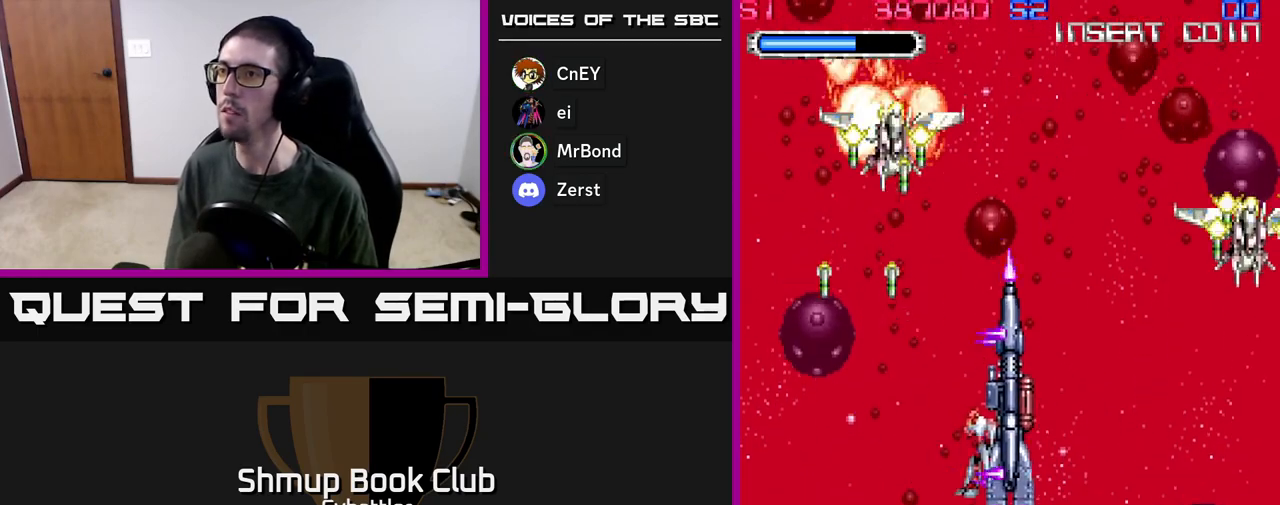
{"buttons": ["X", "DPAD_UP", "DPAD_RIGHT"], "left_stick": "center", "right_stick": "center", "events": [[17, "X", "down"], [33, "DPAD_UP", "up"], [83, "X", "up"], [183, "DPAD_UP", "down"], [183, "X", "down"], [250, "X", "up"], [367, "X", "down"], [433, "X", "up"], [500, "X", "down"]]}
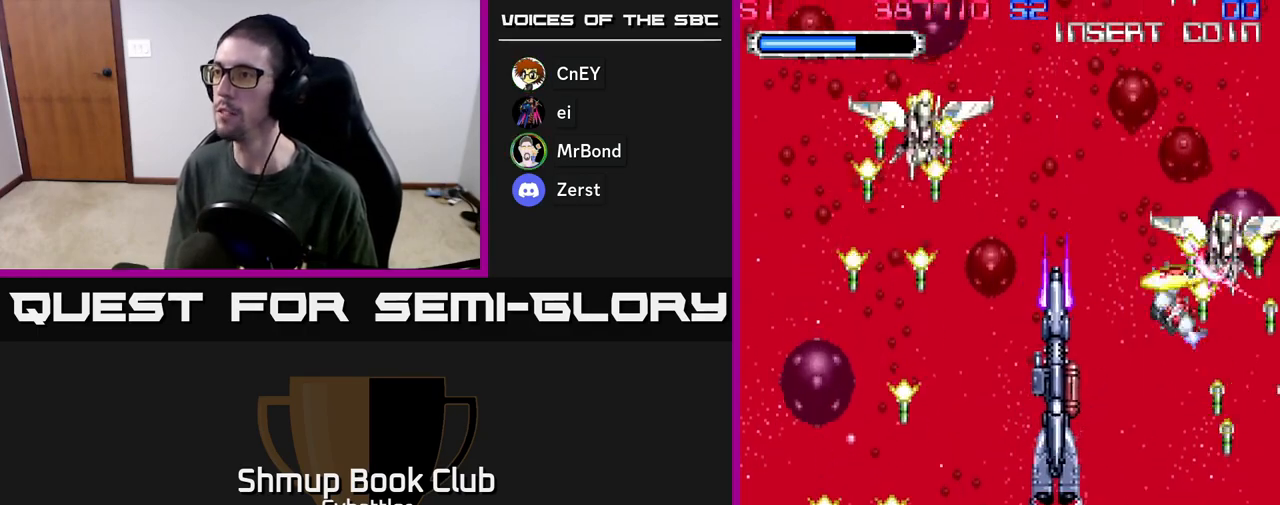
{"buttons": ["DPAD_LEFT"], "left_stick": "center", "right_stick": "center", "events": [[17, "DPAD_RIGHT", "up"], [83, "X", "up"], [100, "DPAD_LEFT", "down"], [367, "X", "down"], [400, "DPAD_UP", "up"], [450, "X", "up"]]}
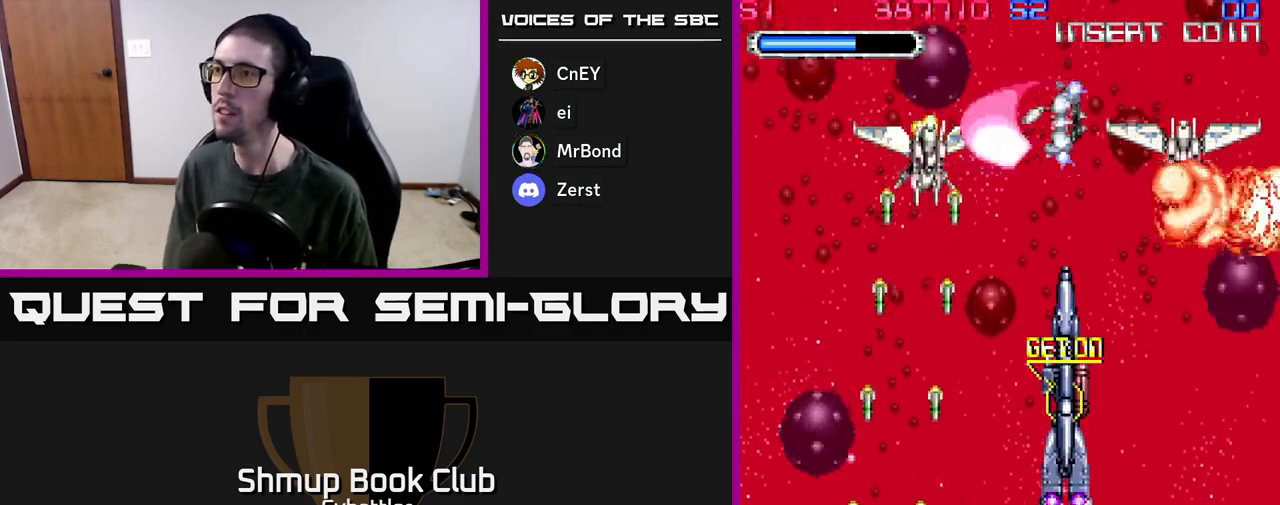
{"buttons": ["DPAD_DOWN"], "left_stick": "center", "right_stick": "center", "events": [[17, "X", "down"], [83, "X", "up"], [117, "DPAD_DOWN", "down"], [117, "DPAD_LEFT", "up"], [133, "DPAD_RIGHT", "down"], [150, "DPAD_DOWN", "up"], [233, "DPAD_DOWN", "down"], [350, "X", "down"], [450, "X", "up"], [500, "DPAD_RIGHT", "up"]]}
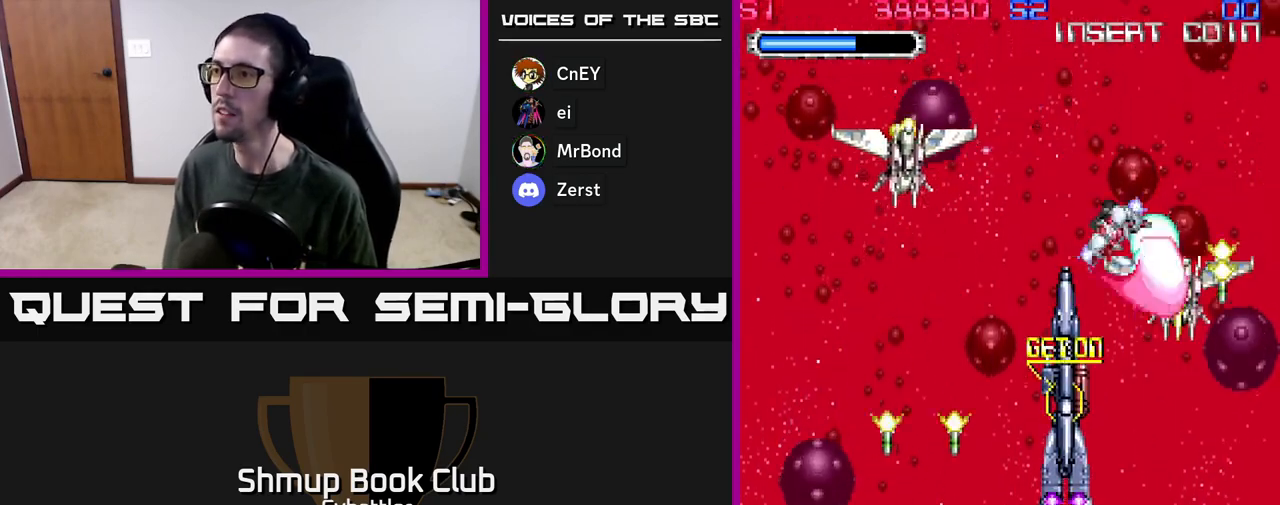
{"buttons": ["X", "DPAD_UP", "DPAD_LEFT"], "left_stick": "center", "right_stick": "center", "events": [[50, "DPAD_LEFT", "down"], [83, "DPAD_DOWN", "up"], [333, "DPAD_UP", "down"], [400, "X", "down"]]}
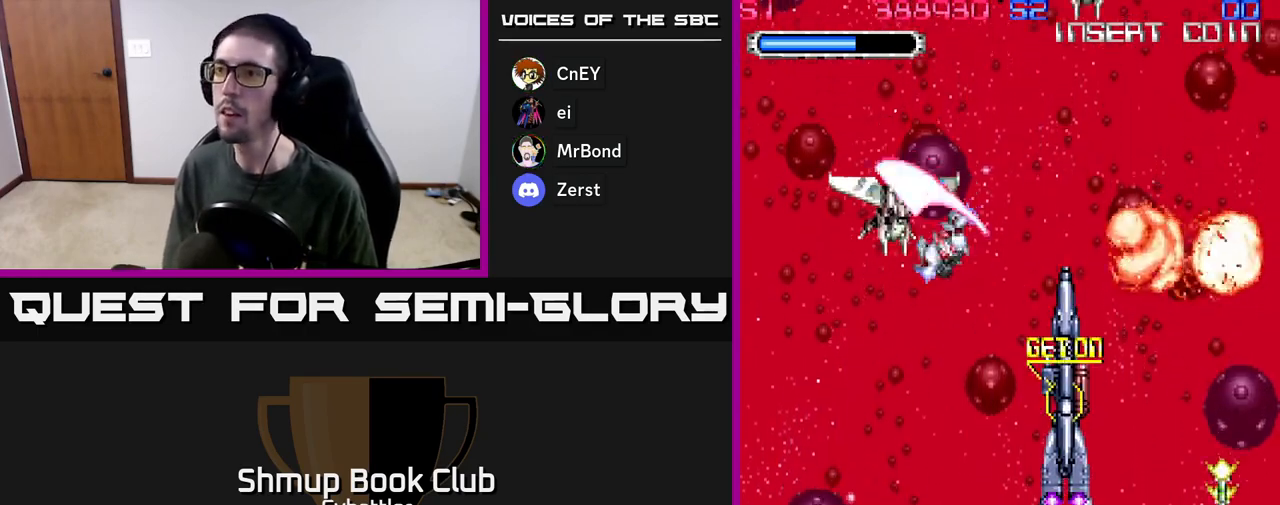
{"buttons": ["X", "DPAD_UP", "DPAD_RIGHT"], "left_stick": "center", "right_stick": "center", "events": [[17, "X", "up"], [117, "DPAD_UP", "up"], [133, "DPAD_LEFT", "up"], [150, "DPAD_DOWN", "down"], [183, "DPAD_RIGHT", "down"], [350, "DPAD_DOWN", "up"], [417, "DPAD_UP", "down"], [500, "X", "down"]]}
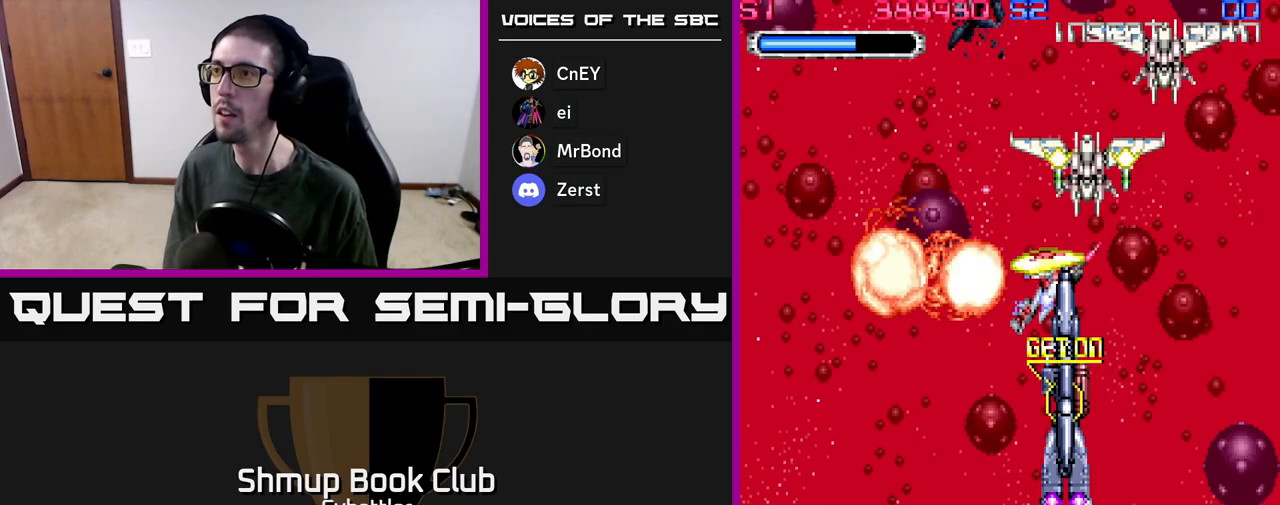
{"buttons": ["X", "DPAD_UP", "DPAD_RIGHT"], "left_stick": "center", "right_stick": "center", "events": [[67, "X", "up"], [183, "X", "down"], [267, "DPAD_RIGHT", "up"], [267, "X", "up"], [300, "X", "down"], [383, "X", "up"], [467, "DPAD_RIGHT", "down"], [500, "X", "down"]]}
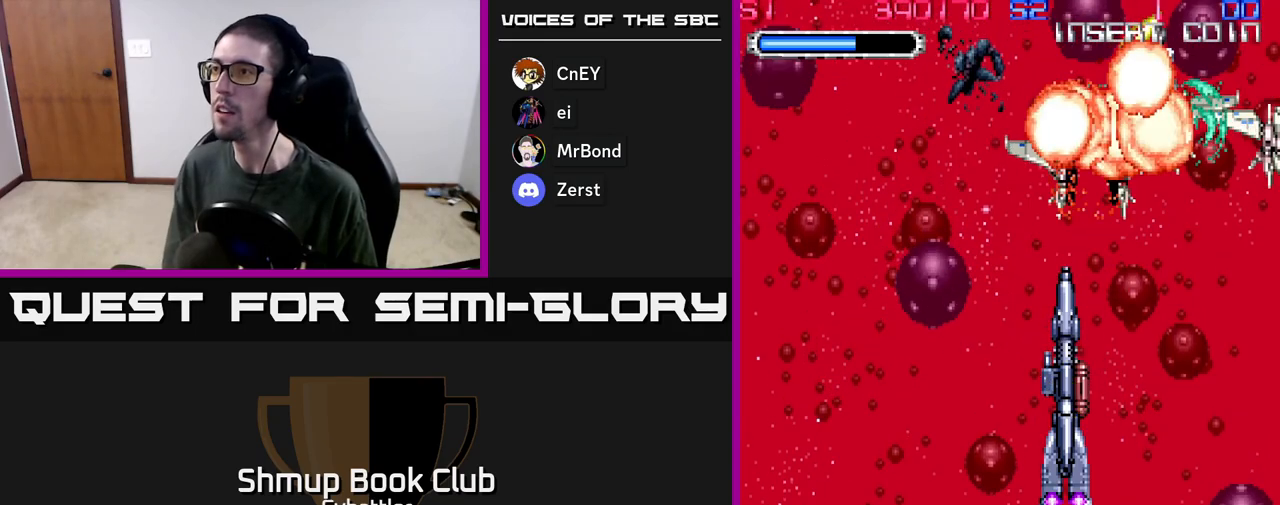
{"buttons": ["X", "DPAD_DOWN"], "left_stick": "center", "right_stick": "center", "events": [[67, "DPAD_UP", "up"], [117, "DPAD_DOWN", "down"], [117, "X", "up"], [183, "X", "down"], [233, "DPAD_RIGHT", "up"], [267, "X", "up"], [333, "X", "down"], [417, "X", "up"], [500, "X", "down"]]}
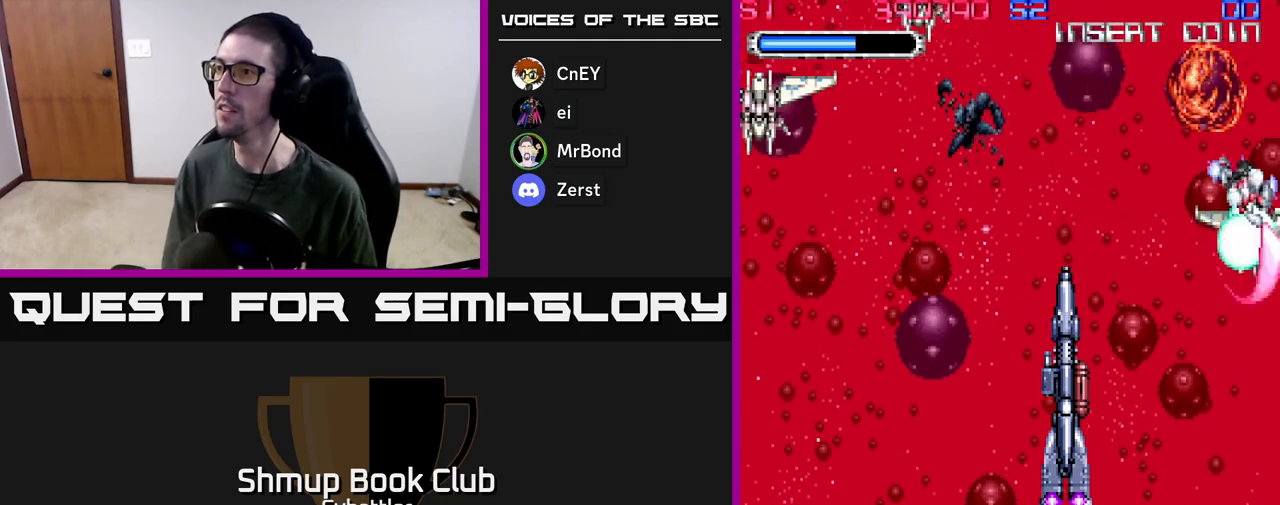
{"buttons": ["X", "DPAD_LEFT"], "left_stick": "center", "right_stick": "center", "events": [[67, "DPAD_LEFT", "down"], [83, "X", "up"], [117, "DPAD_DOWN", "up"], [500, "X", "down"]]}
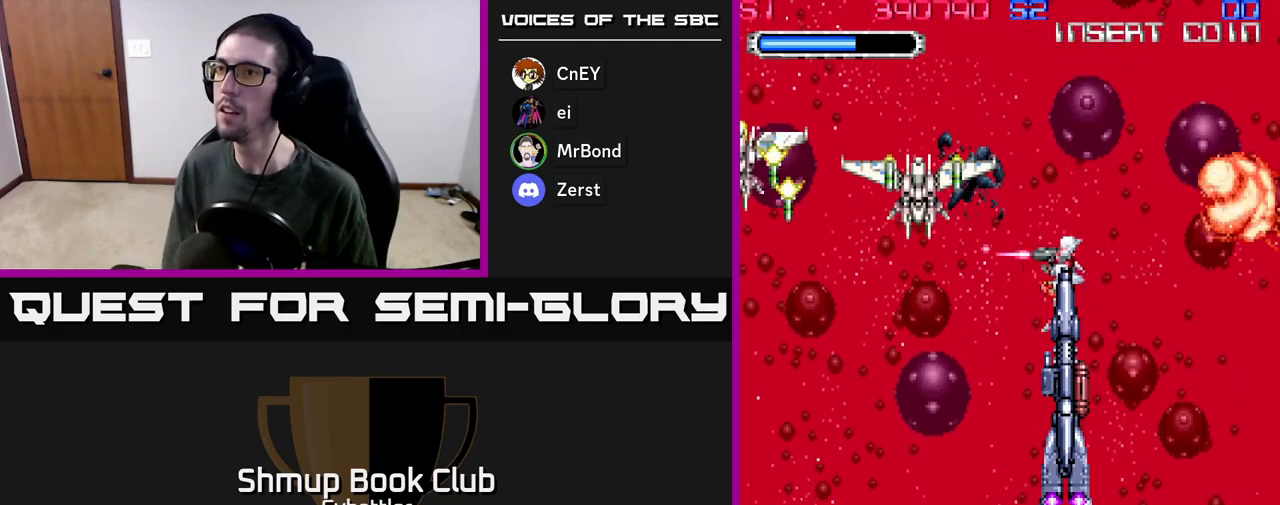
{"buttons": ["DPAD_LEFT"], "left_stick": "center", "right_stick": "center", "events": [[17, "DPAD_UP", "down"], [100, "X", "up"], [150, "DPAD_UP", "up"], [400, "DPAD_UP", "down"], [500, "DPAD_UP", "up"]]}
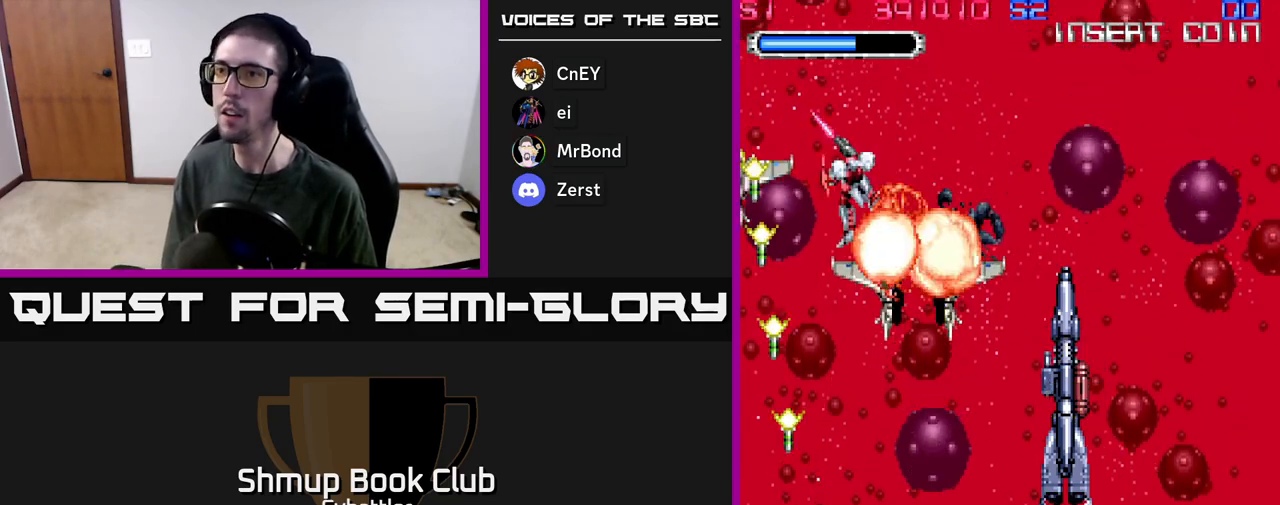
{"buttons": ["DPAD_DOWN"], "left_stick": "center", "right_stick": "center", "events": [[33, "X", "down"], [117, "DPAD_LEFT", "up"], [117, "X", "up"], [183, "DPAD_LEFT", "down"], [200, "DPAD_LEFT", "up"], [217, "DPAD_DOWN", "down"], [217, "DPAD_RIGHT", "down"], [417, "X", "down"], [433, "DPAD_RIGHT", "up"], [500, "X", "up"]]}
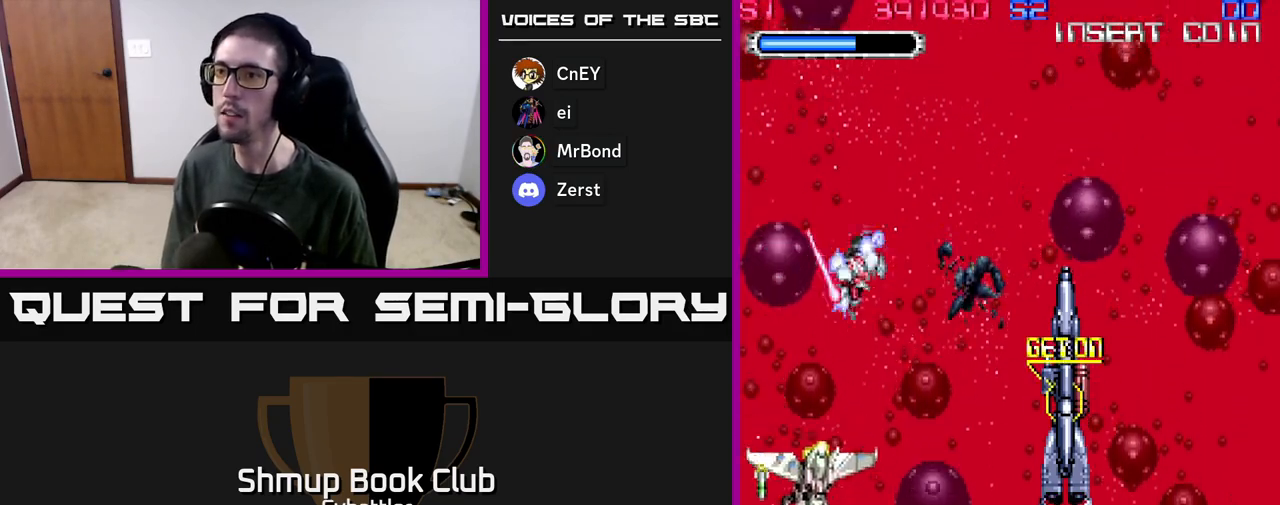
{"buttons": [], "left_stick": "center", "right_stick": "center", "events": [[67, "DPAD_RIGHT", "down"], [150, "X", "down"], [233, "X", "up"], [267, "DPAD_DOWN", "up"], [500, "DPAD_RIGHT", "up"]]}
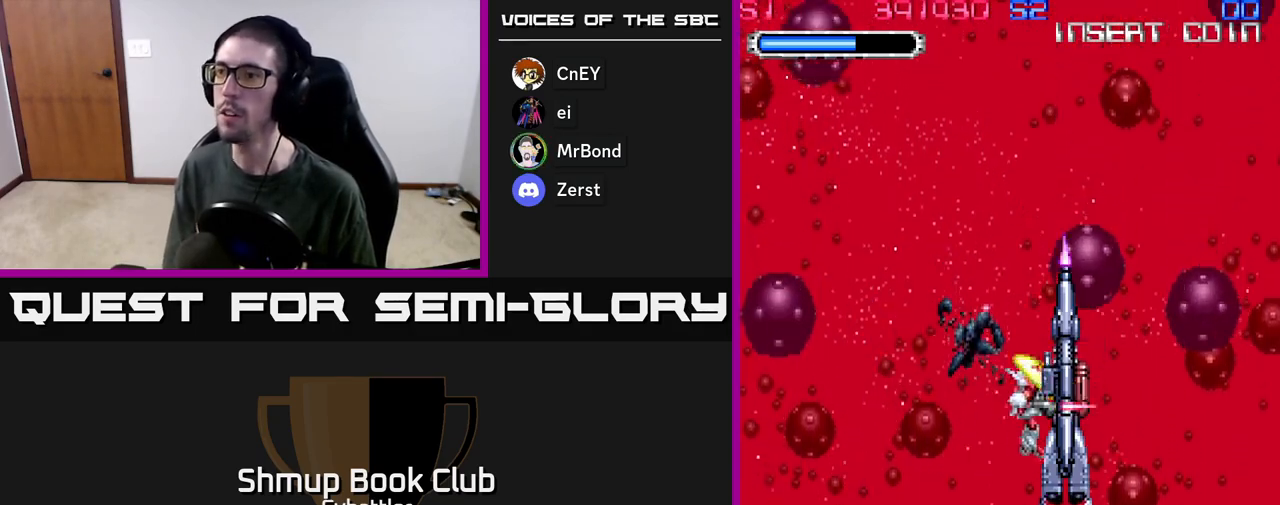
{"buttons": ["X"], "left_stick": "center", "right_stick": "center", "events": [[50, "DPAD_LEFT", "down"], [150, "DPAD_DOWN", "down"], [217, "DPAD_LEFT", "up"], [350, "X", "down"], [433, "X", "up"], [483, "X", "down"], [500, "DPAD_DOWN", "up"]]}
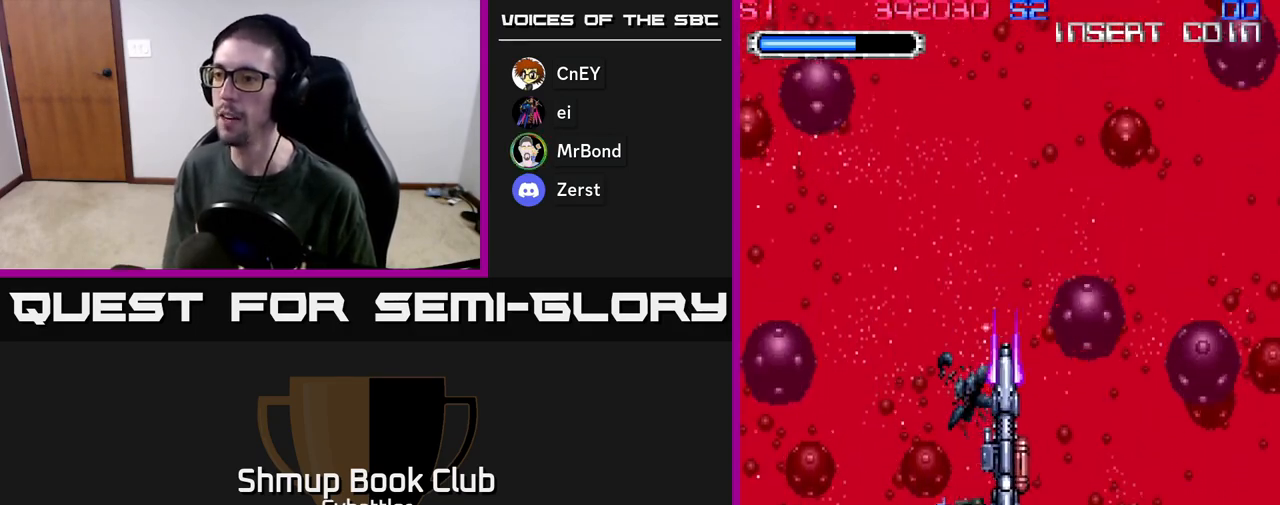
{"buttons": ["DPAD_DOWN"], "left_stick": "center", "right_stick": "center", "events": [[50, "DPAD_UP", "down"], [50, "X", "up"], [117, "X", "down"], [167, "X", "up"], [317, "DPAD_RIGHT", "down"], [333, "DPAD_UP", "up"], [417, "DPAD_DOWN", "down"], [433, "DPAD_RIGHT", "up"]]}
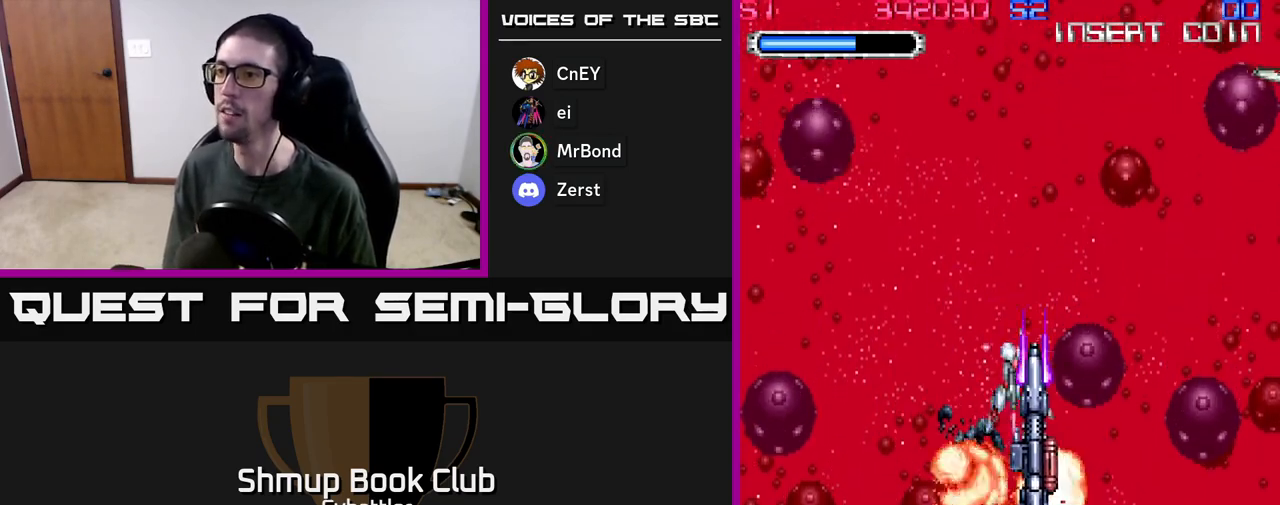
{"buttons": ["DPAD_RIGHT"], "left_stick": "center", "right_stick": "center", "events": [[117, "DPAD_RIGHT", "down"], [250, "DPAD_RIGHT", "up"], [350, "DPAD_DOWN", "up"], [350, "DPAD_RIGHT", "down"]]}
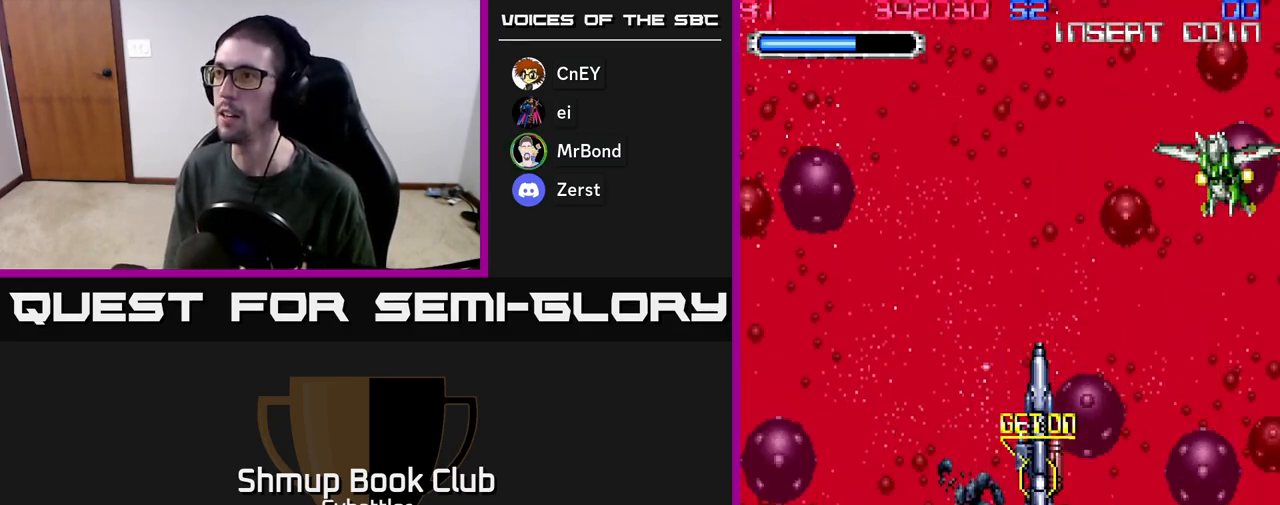
{"buttons": ["X", "DPAD_UP"], "left_stick": "center", "right_stick": "center", "events": [[33, "DPAD_UP", "down"], [50, "DPAD_RIGHT", "up"], [100, "DPAD_LEFT", "down"], [150, "DPAD_UP", "up"], [267, "A", "down"], [283, "DPAD_LEFT", "up"], [283, "X", "down"], [300, "DPAD_RIGHT", "down"], [333, "DPAD_UP", "down"], [350, "A", "up"], [367, "X", "up"], [400, "DPAD_RIGHT", "up"], [467, "X", "down"]]}
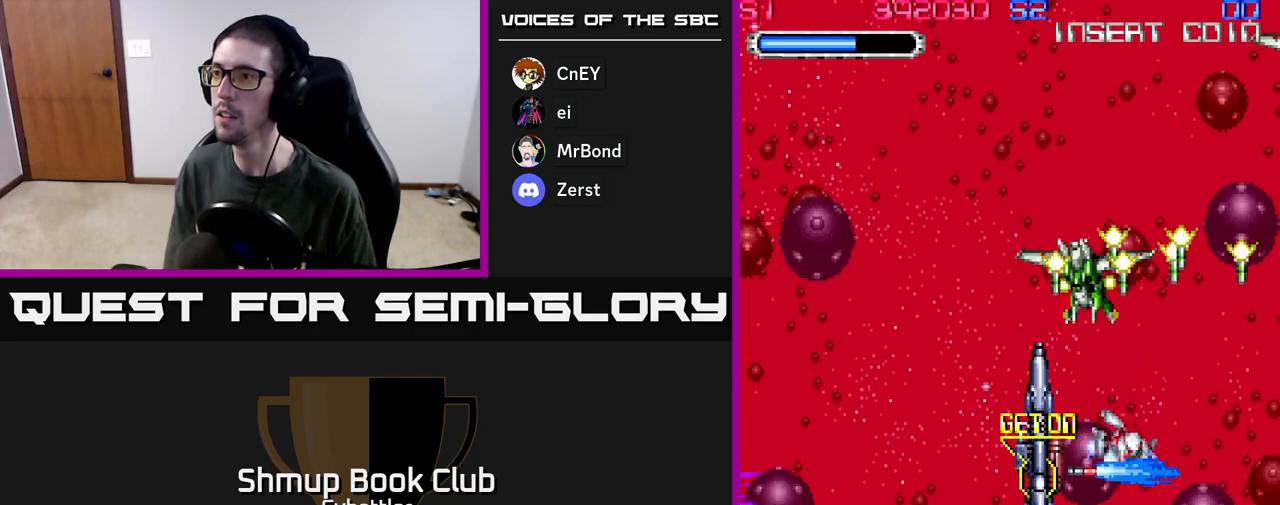
{"buttons": [], "left_stick": "center", "right_stick": "center", "events": [[67, "X", "up"], [100, "DPAD_LEFT", "down"], [117, "X", "down"], [217, "X", "up"], [233, "DPAD_UP", "up"], [283, "X", "down"], [350, "X", "up"], [500, "DPAD_LEFT", "up"]]}
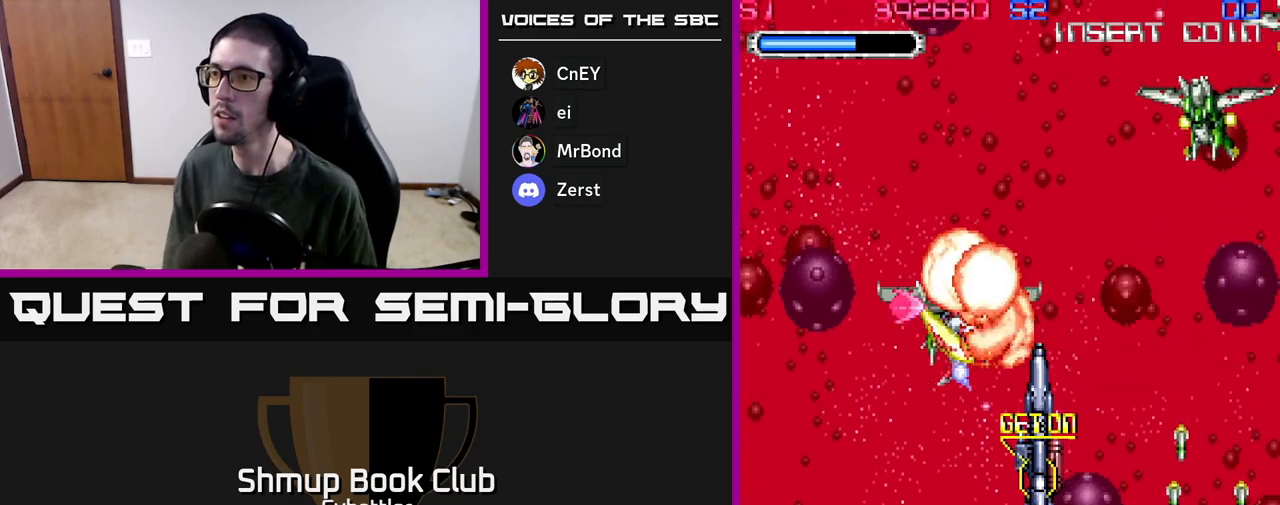
{"buttons": ["X", "DPAD_UP", "DPAD_RIGHT"], "left_stick": "center", "right_stick": "center", "events": [[33, "DPAD_UP", "down"], [150, "DPAD_RIGHT", "down"], [267, "X", "down"], [333, "DPAD_UP", "up"], [367, "X", "up"], [433, "X", "down"], [450, "DPAD_UP", "down"]]}
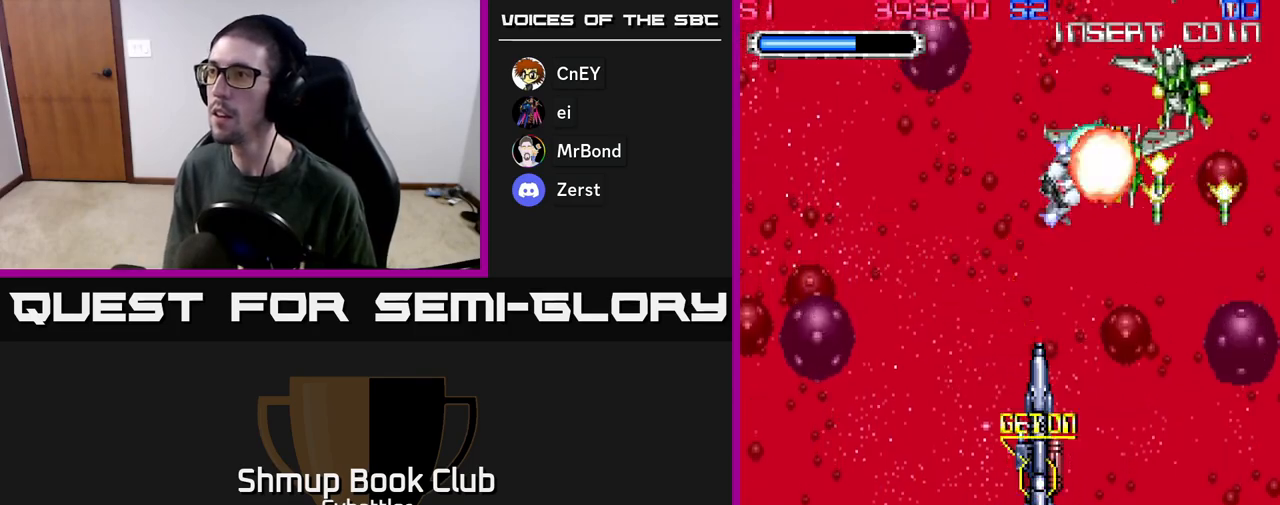
{"buttons": [], "left_stick": "center", "right_stick": "center"}
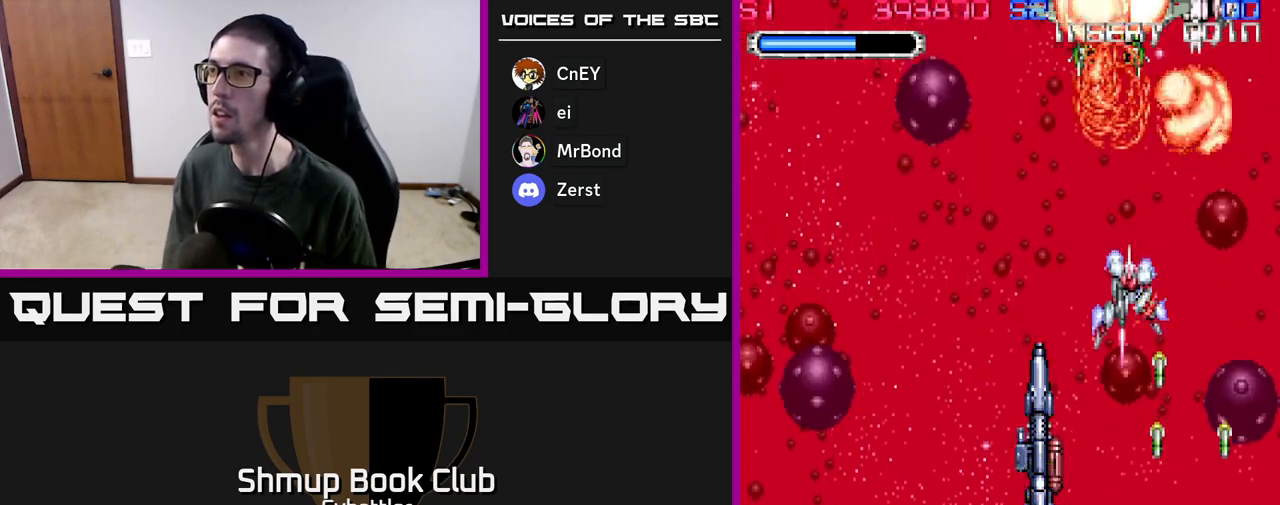
{"buttons": [], "left_stick": "center", "right_stick": "center", "events": [[17, "DPAD_RIGHT", "down"], [17, "DPAD_UP", "down"], [183, "X", "down"], [200, "DPAD_RIGHT", "up"], [250, "X", "up"], [300, "DPAD_UP", "up"], [317, "X", "down"], [400, "X", "up"], [450, "X", "down"], [483, "X", "up"]]}
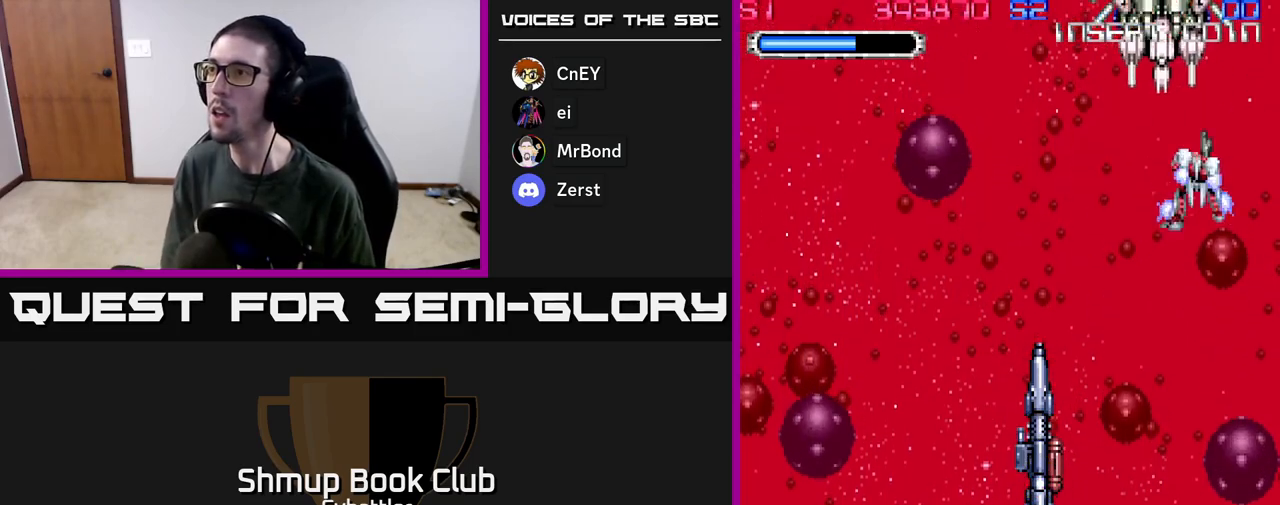
{"buttons": [], "left_stick": "center", "right_stick": "center", "events": [[67, "X", "down"], [117, "X", "up"], [167, "X", "down"], [217, "X", "up"], [233, "DPAD_LEFT", "down"], [267, "DPAD_UP", "down"], [283, "X", "down"], [350, "X", "up"], [383, "DPAD_LEFT", "up"], [400, "X", "down"], [450, "DPAD_UP", "up"], [467, "X", "up"]]}